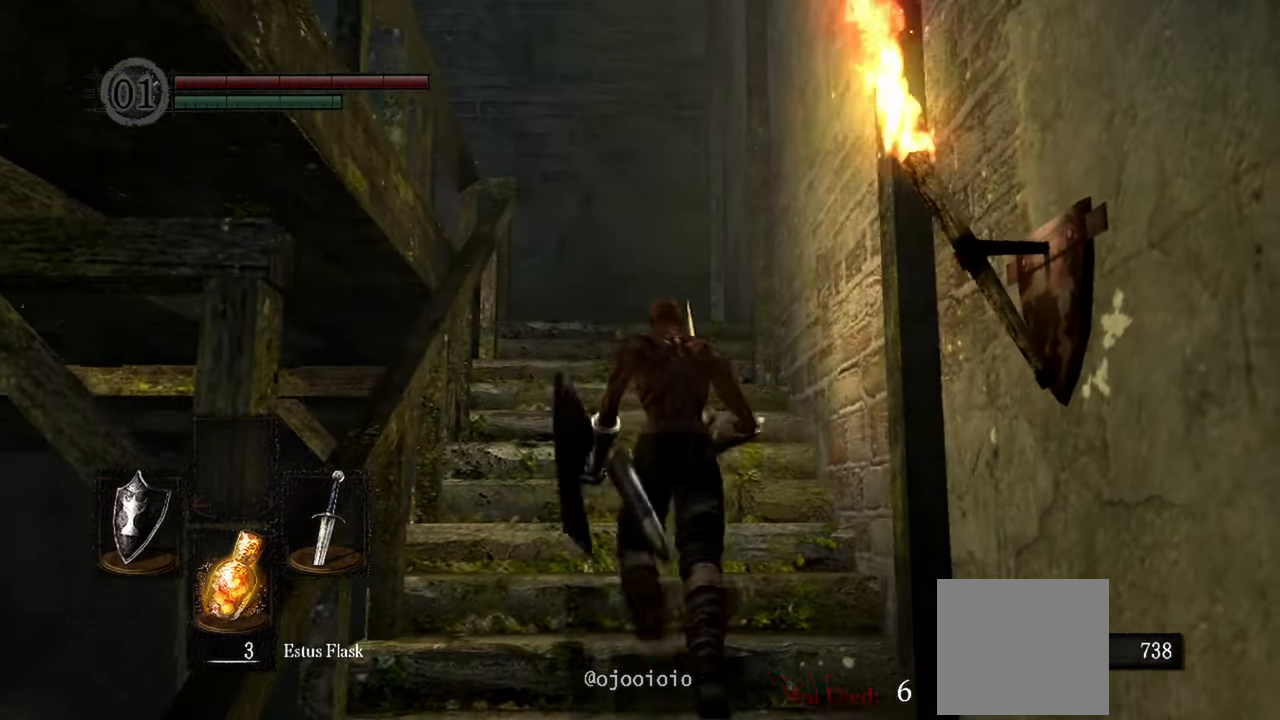
Gameplay with a controller (Xbox layout); each line is a JSON object with the inputs held at the frame after it. "events" lists button and stick changes between this image and that frame as [ms after this image, input, new state], when the widget could be followed in between. Not read: L3.
{"buttons": [], "left_stick": "up", "right_stick": "down-left", "events": []}
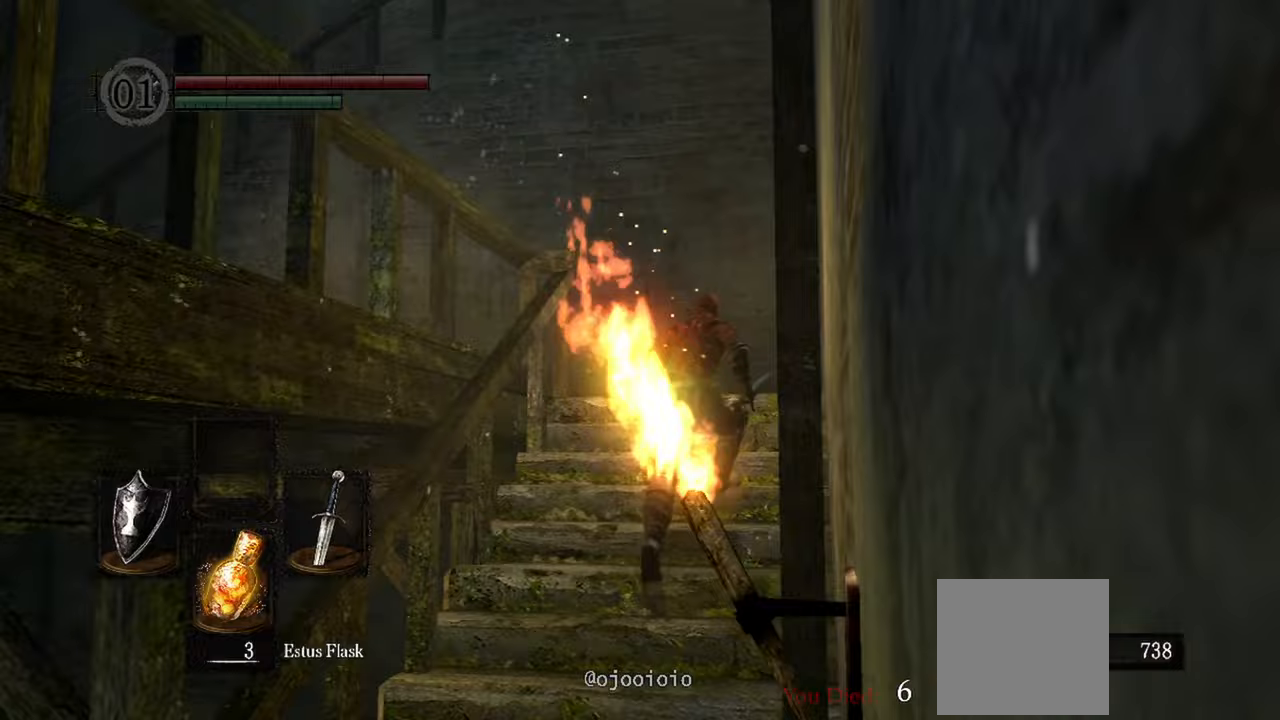
{"buttons": [], "left_stick": "up", "right_stick": "down-left", "events": []}
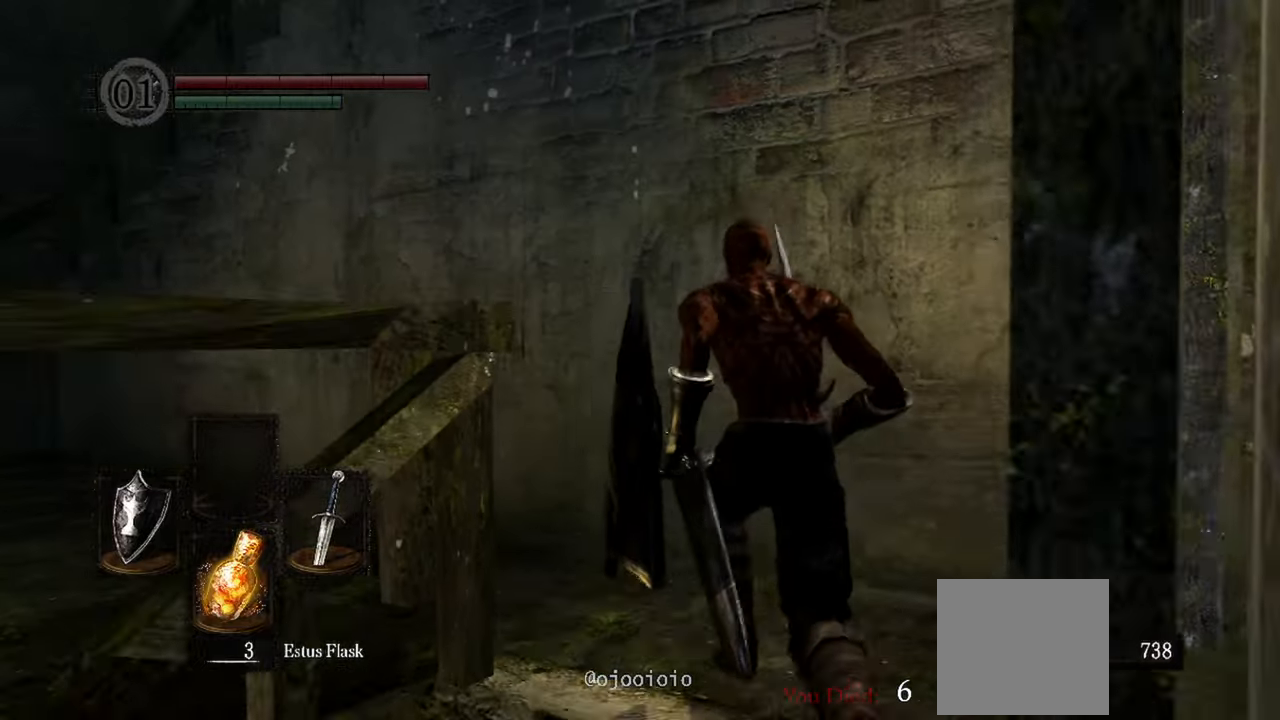
{"buttons": [], "left_stick": "up-left", "right_stick": "down-left", "events": [[167, "left_stick", "up-left"]]}
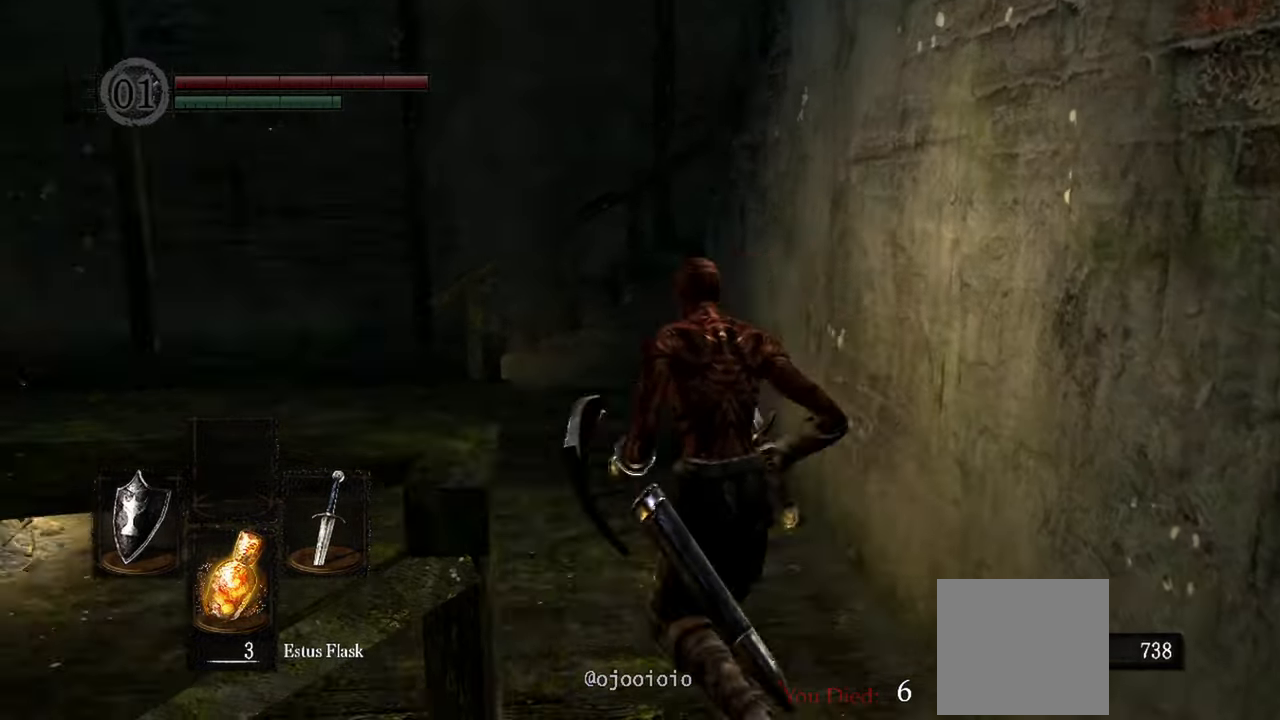
{"buttons": [], "left_stick": "up-left", "right_stick": "center", "events": [[267, "right_stick", "center"]]}
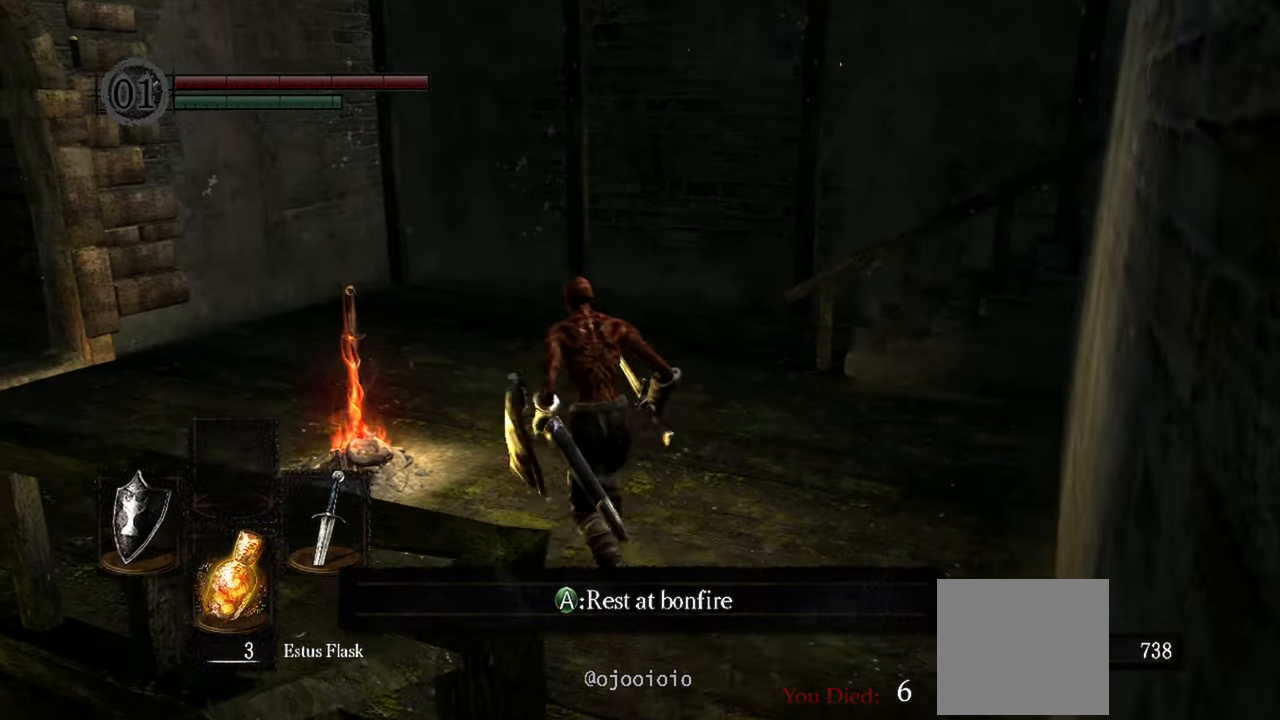
{"buttons": [], "left_stick": "center", "right_stick": "center", "events": [[317, "A", "down"], [450, "A", "up"], [483, "left_stick", "center"]]}
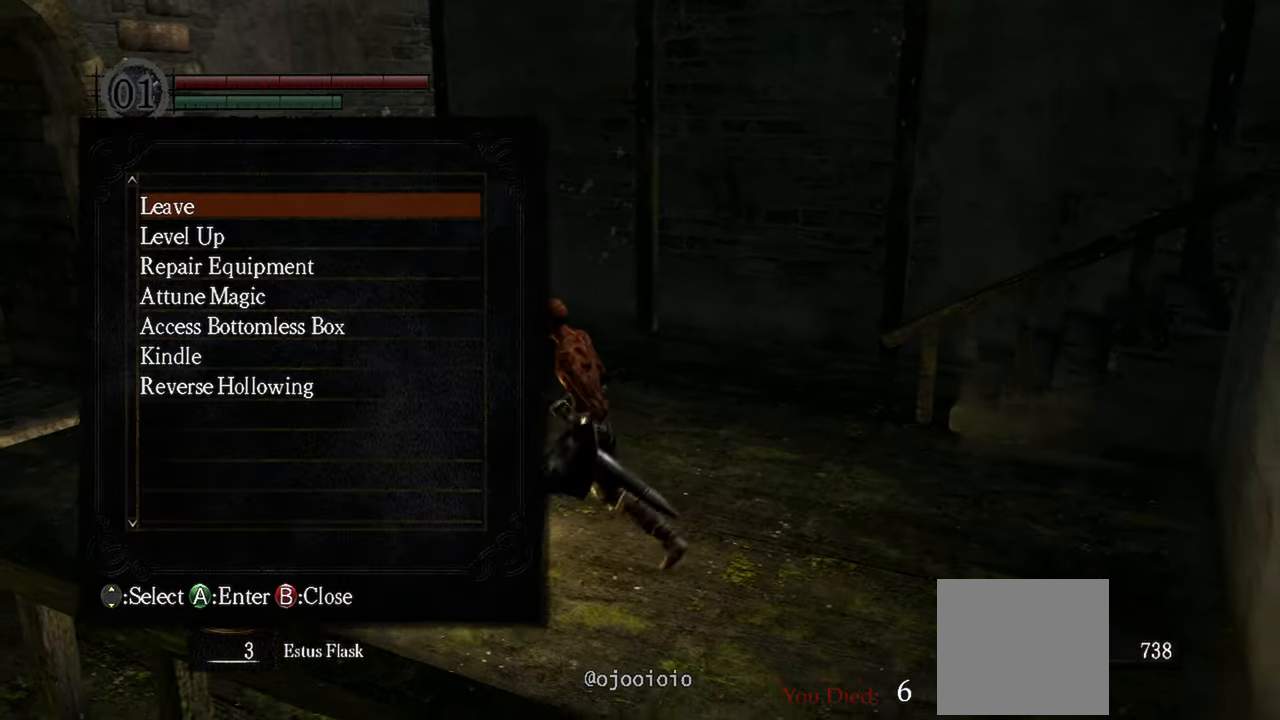
{"buttons": [], "left_stick": "center", "right_stick": "center", "events": [[183, "right_stick", "right"], [383, "right_stick", "center"]]}
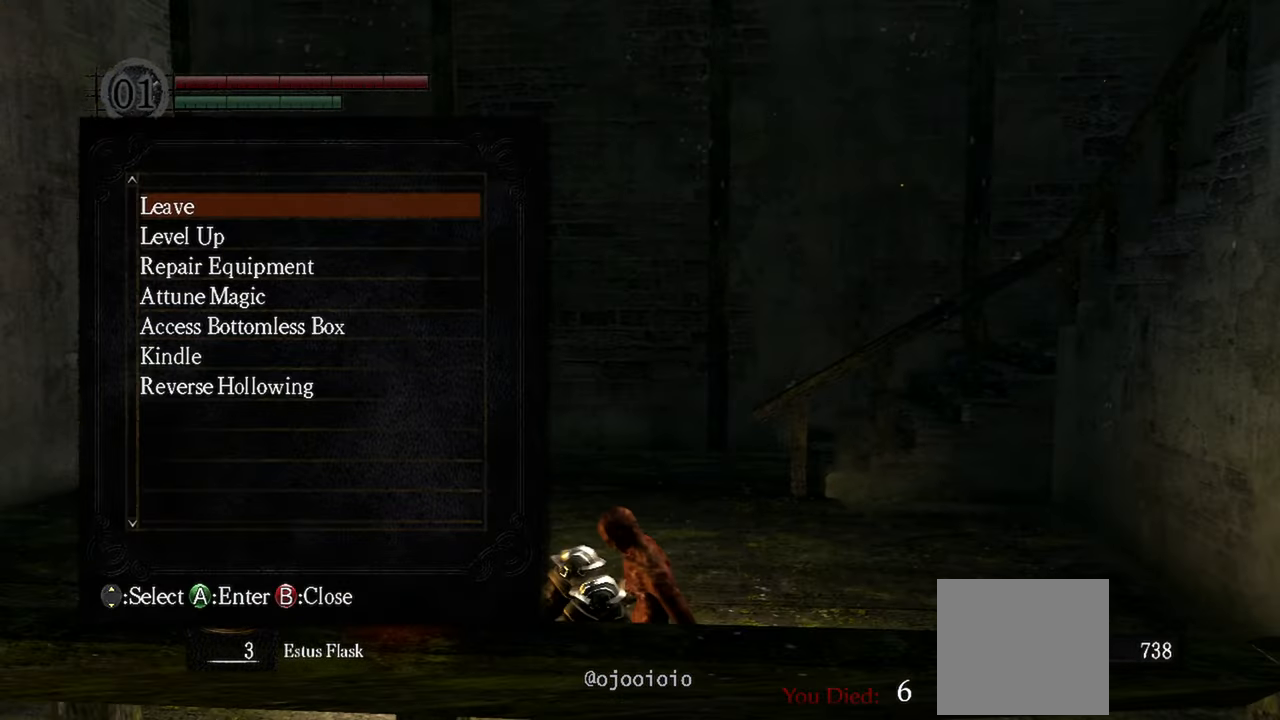
{"buttons": [], "left_stick": "center", "right_stick": "center", "events": [[33, "B", "down"], [83, "B", "up"]]}
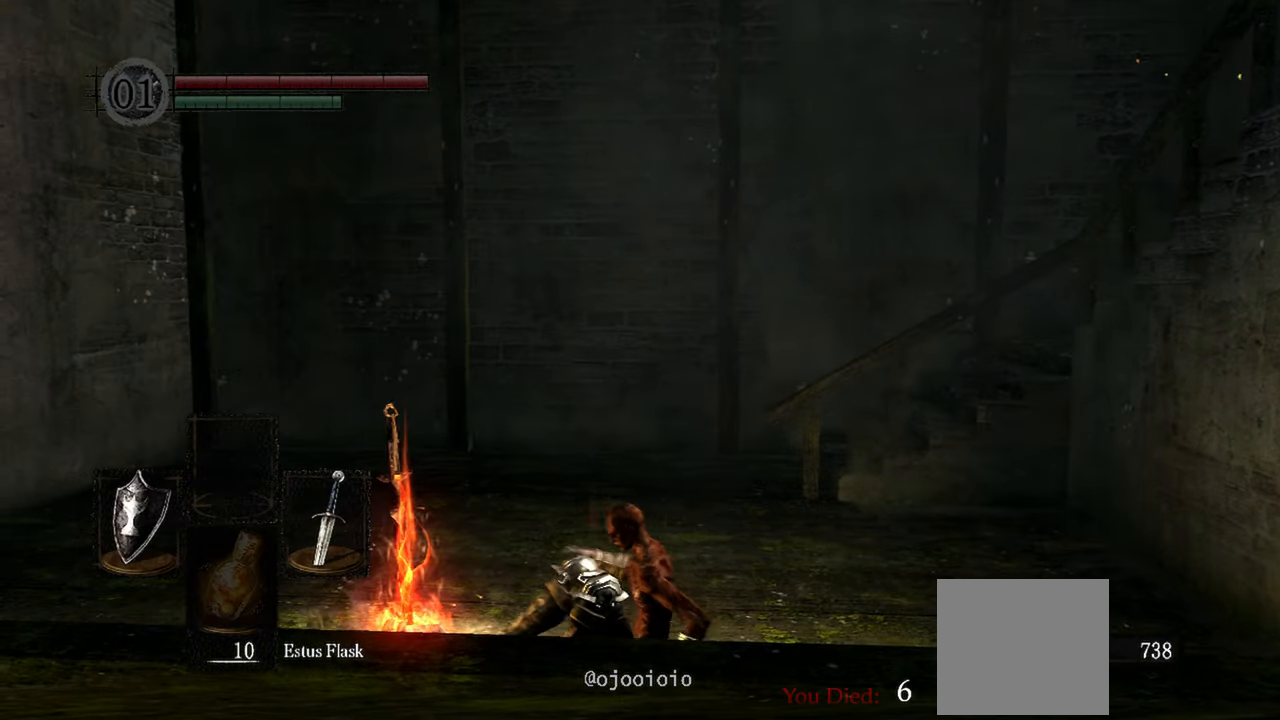
{"buttons": [], "left_stick": "center", "right_stick": "center", "events": []}
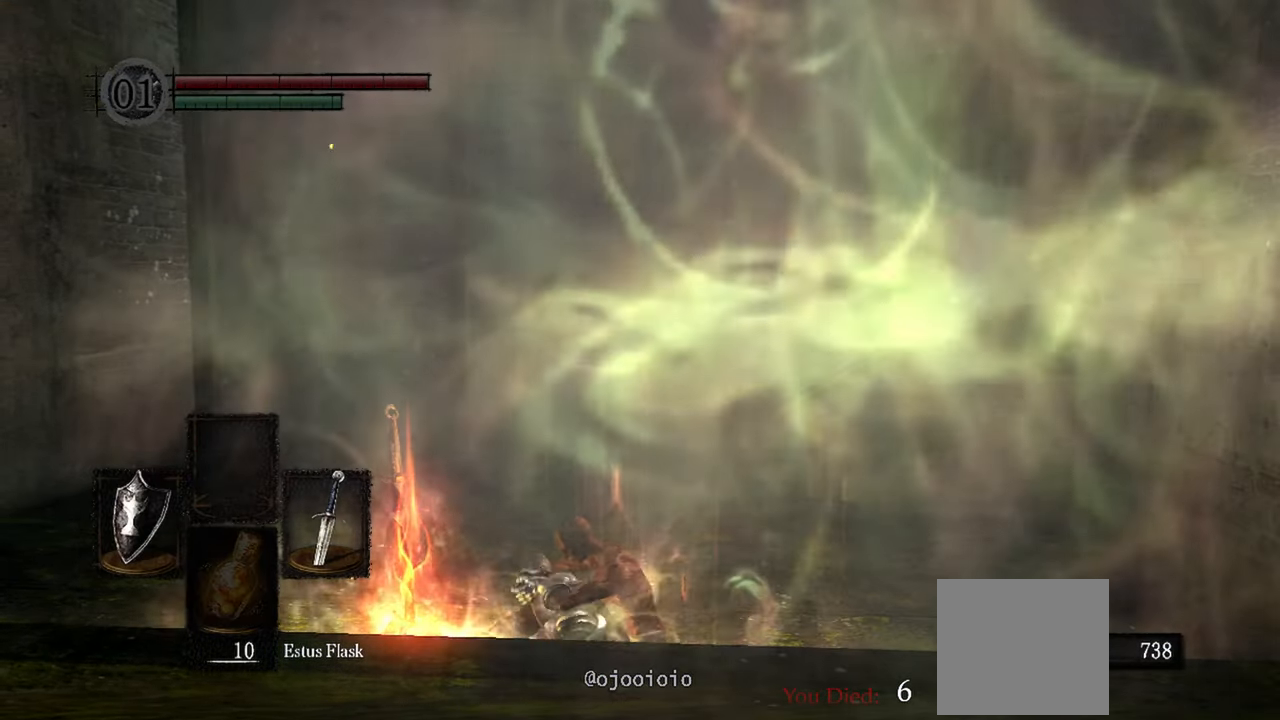
{"buttons": [], "left_stick": "center", "right_stick": "center", "events": [[17, "START", "down"], [150, "START", "up"]]}
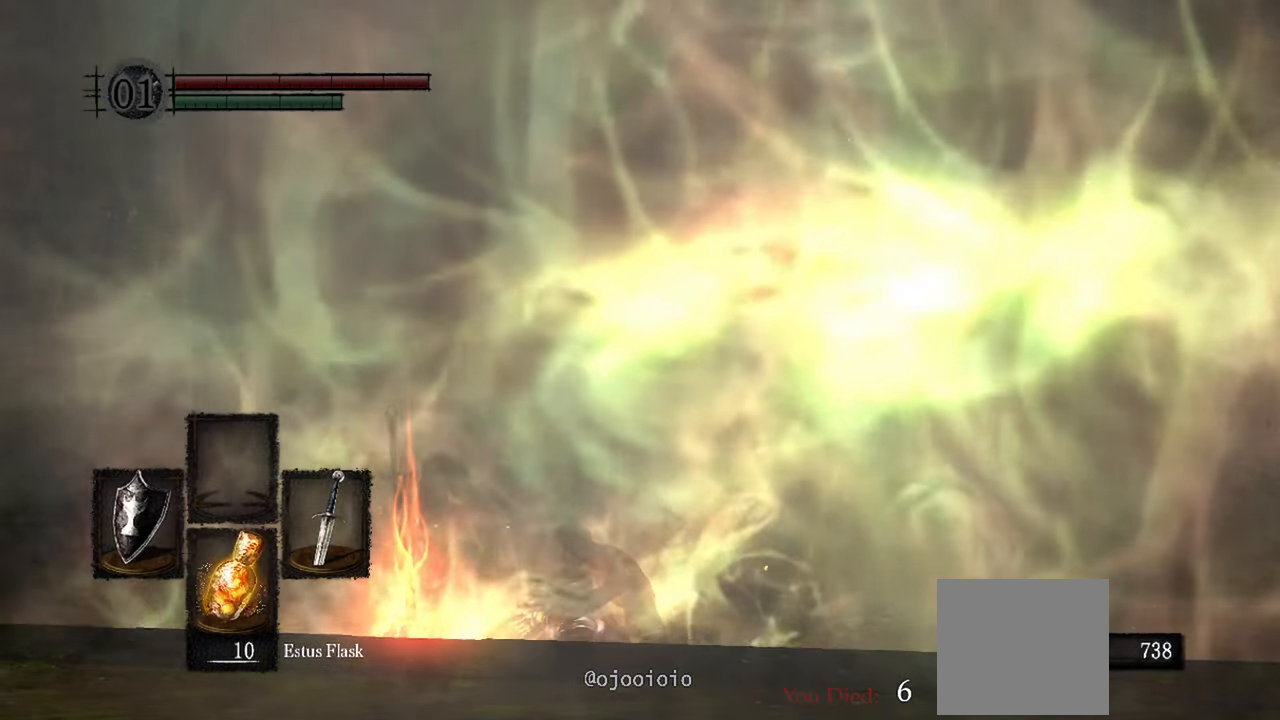
{"buttons": [], "left_stick": "center", "right_stick": "center"}
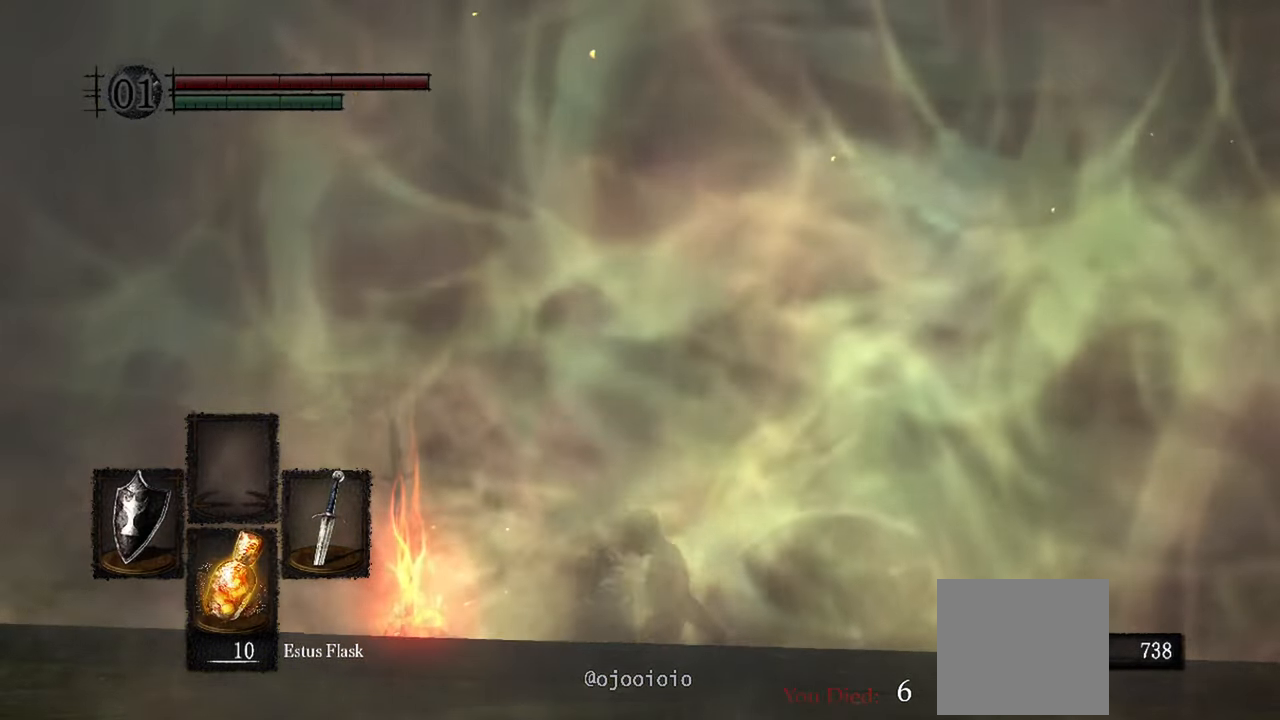
{"buttons": [], "left_stick": "center", "right_stick": "center", "events": [[317, "START", "down"], [483, "START", "up"]]}
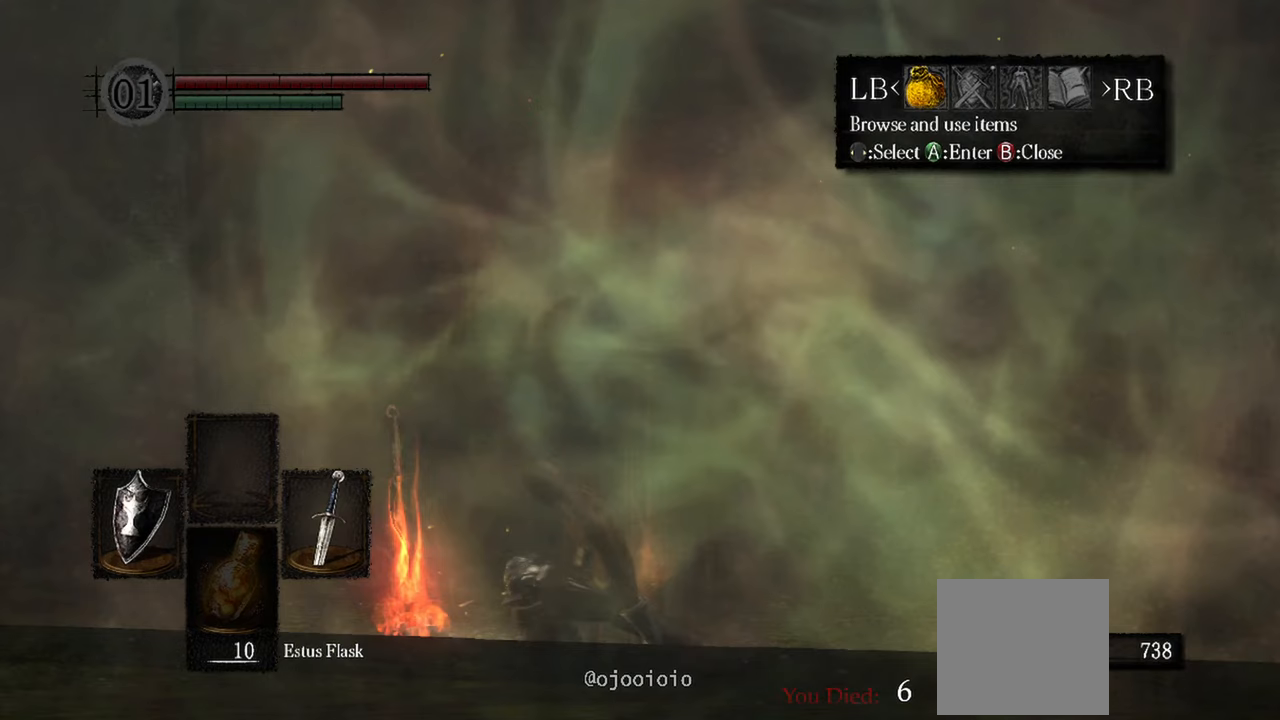
{"buttons": ["R1"], "left_stick": "center", "right_stick": "center", "events": [[350, "R1", "down"]]}
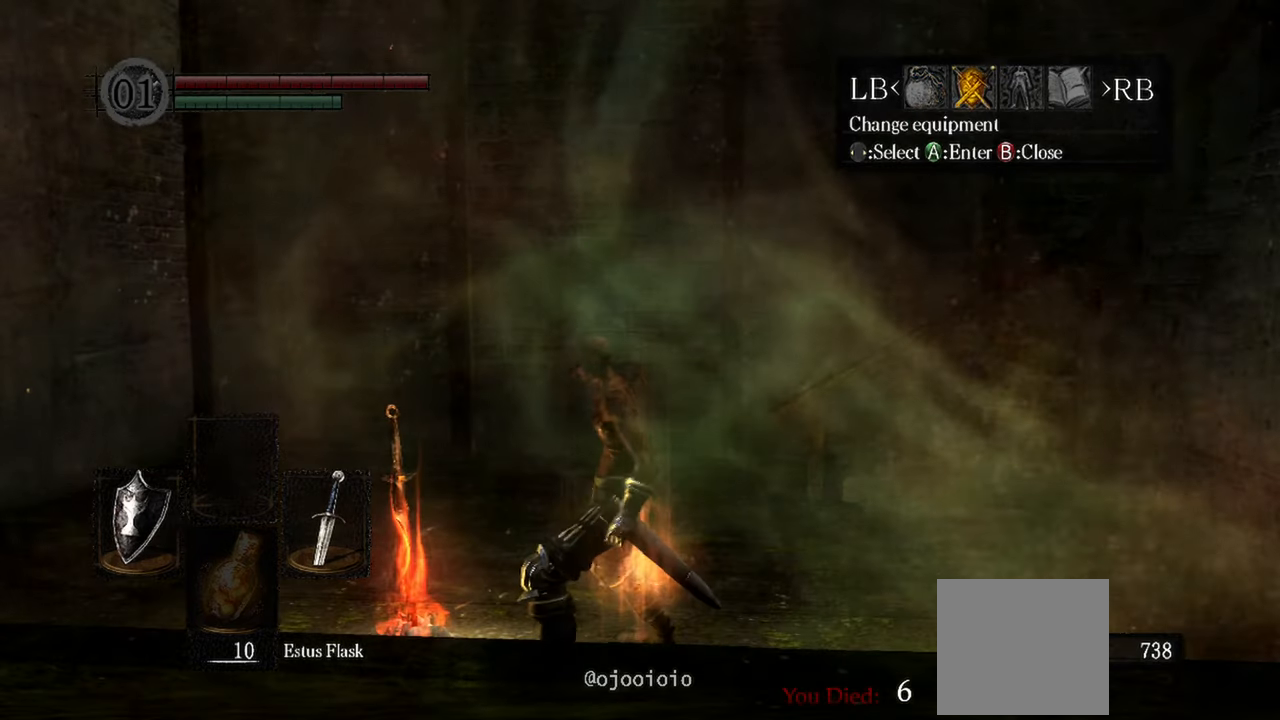
{"buttons": [], "left_stick": "center", "right_stick": "center", "events": [[17, "R1", "up"], [283, "A", "down"], [350, "A", "up"]]}
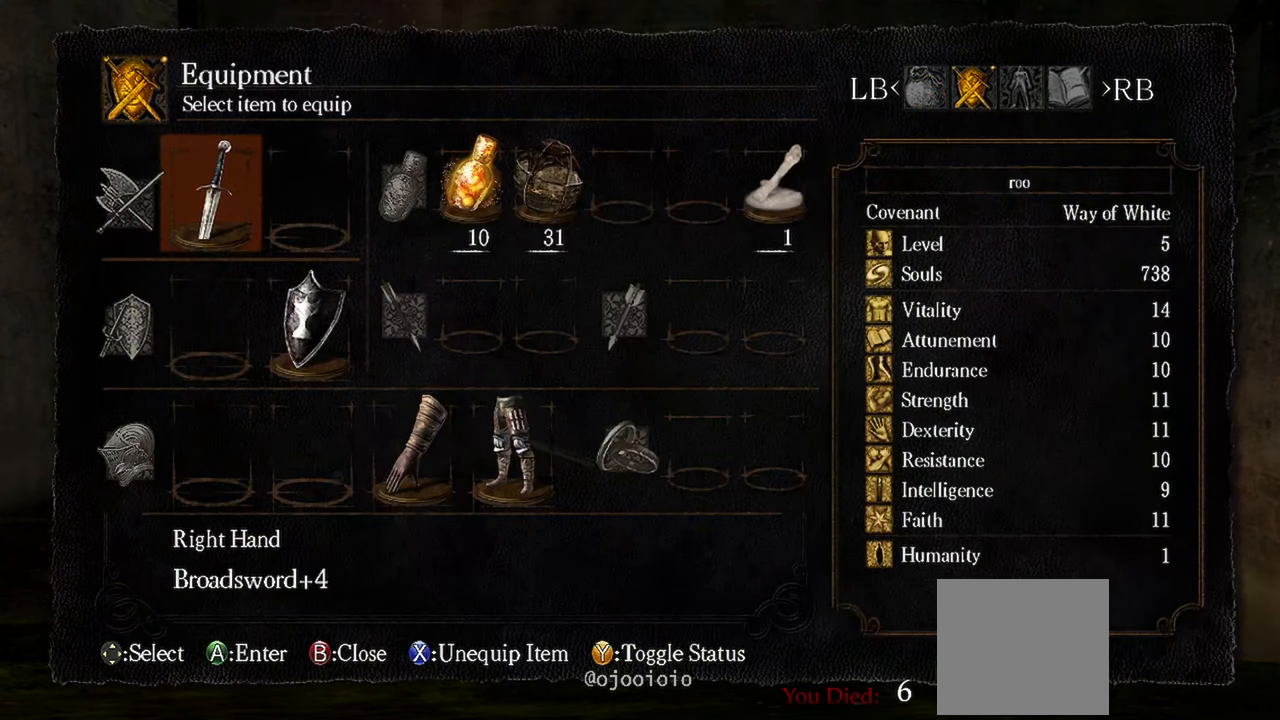
{"buttons": [], "left_stick": "center", "right_stick": "center", "events": []}
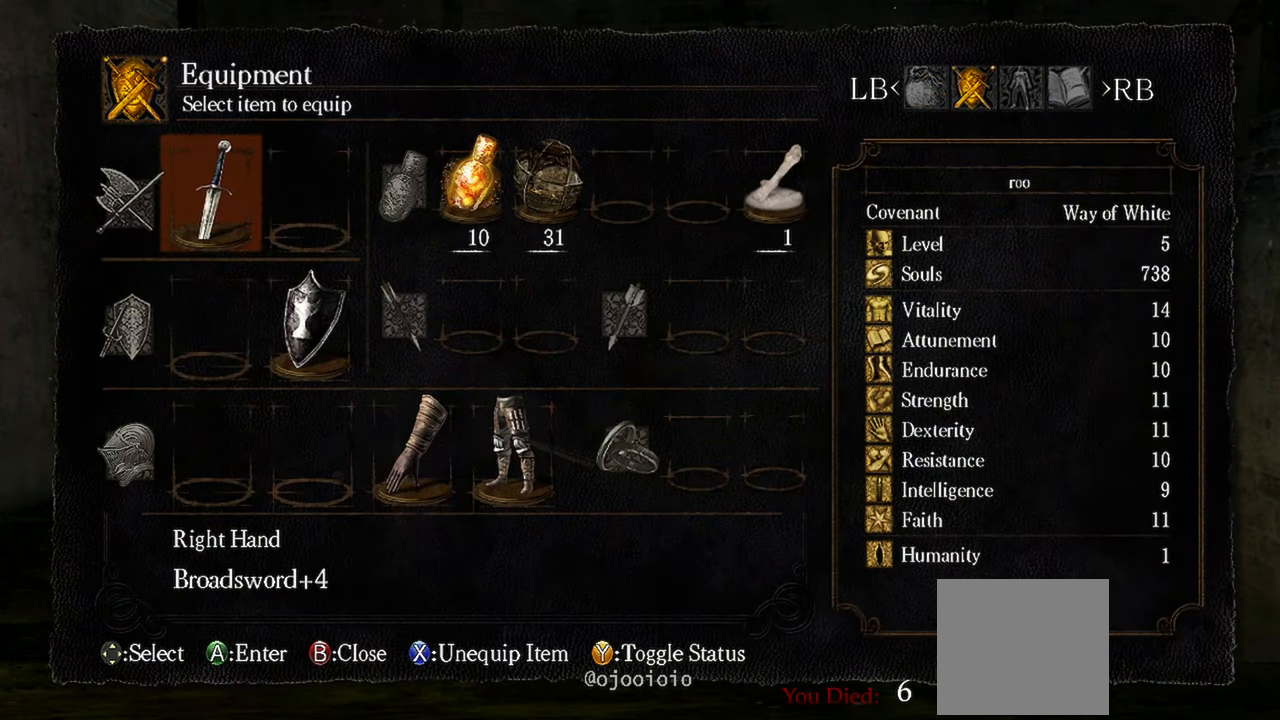
{"buttons": ["DPAD_RIGHT"], "left_stick": "center", "right_stick": "center", "events": [[100, "DPAD_RIGHT", "down"]]}
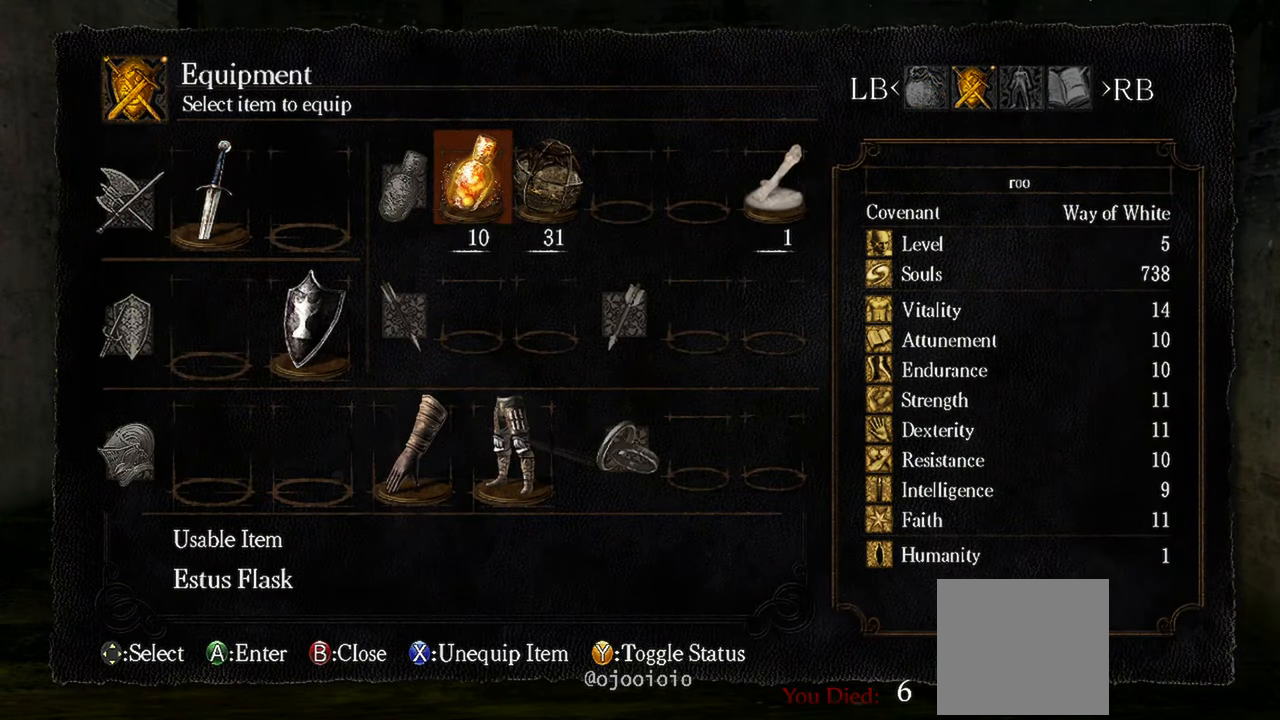
{"buttons": ["DPAD_RIGHT"], "left_stick": "center", "right_stick": "center", "events": [[117, "DPAD_RIGHT", "up"], [467, "DPAD_RIGHT", "down"]]}
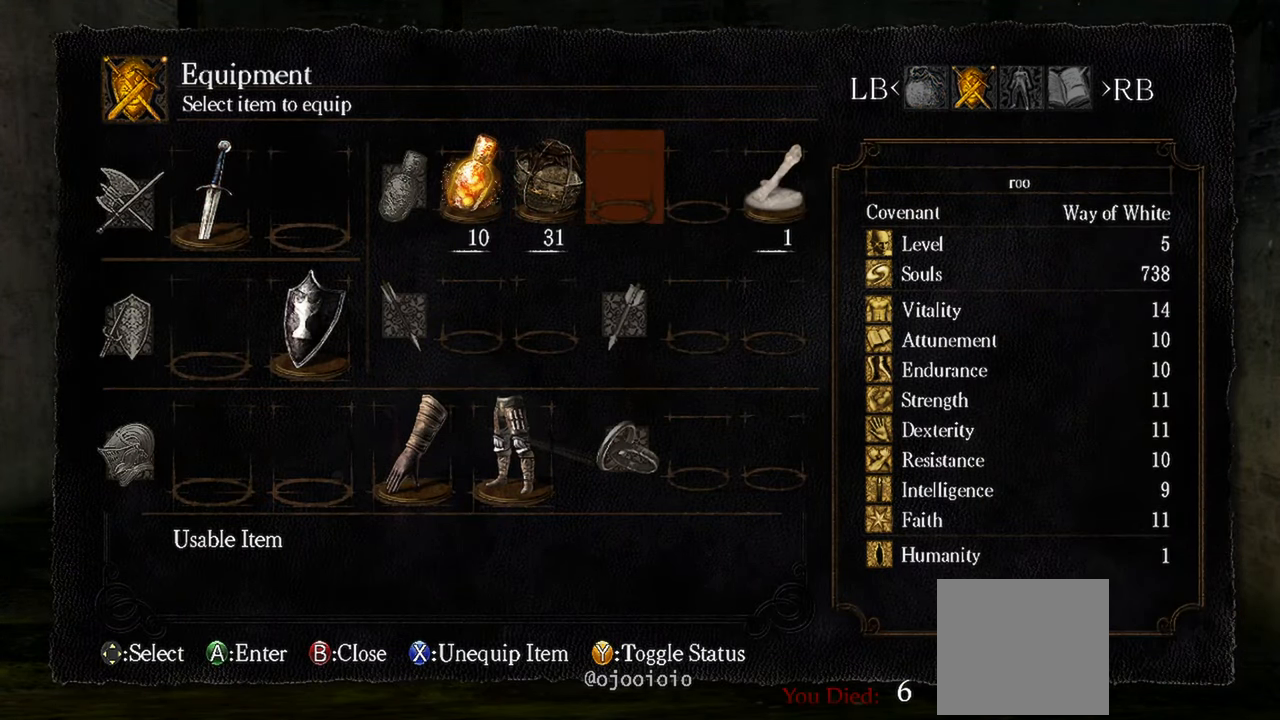
{"buttons": [], "left_stick": "center", "right_stick": "center", "events": [[50, "A", "down"], [83, "DPAD_RIGHT", "up"], [167, "A", "up"]]}
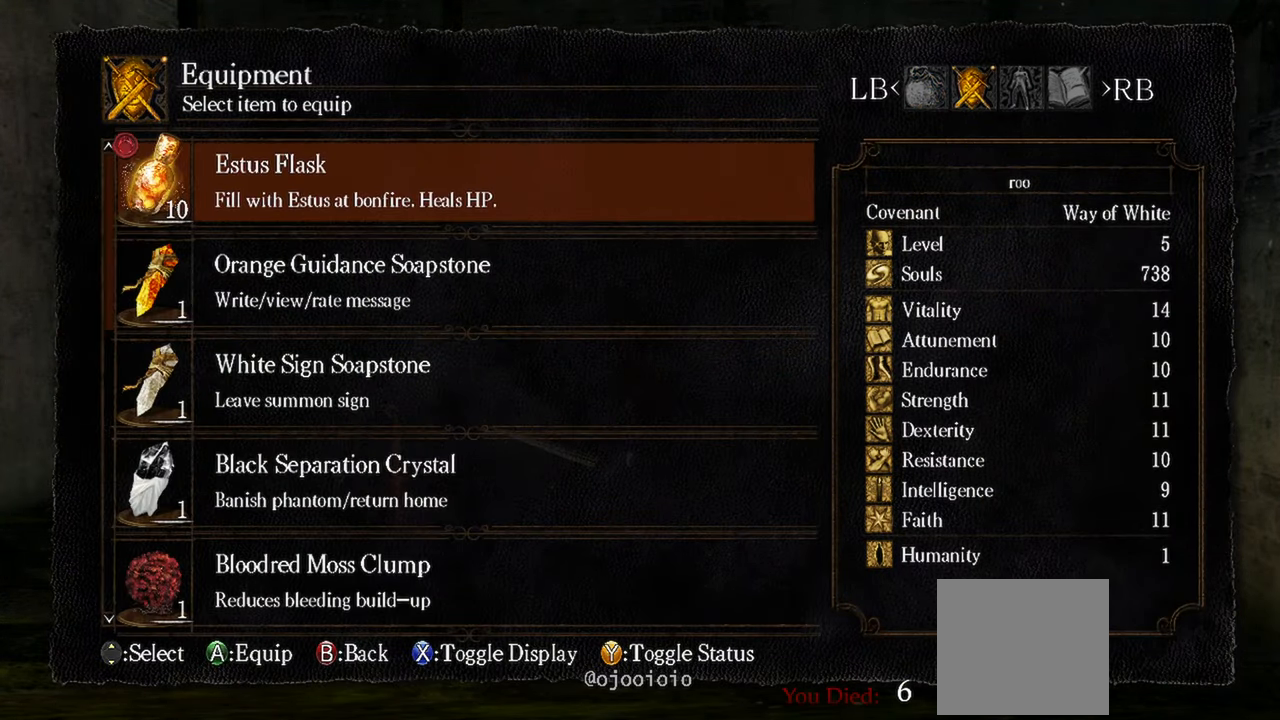
{"buttons": ["DPAD_UP"], "left_stick": "center", "right_stick": "center", "events": [[100, "DPAD_UP", "down"], [217, "DPAD_UP", "up"], [500, "DPAD_UP", "down"]]}
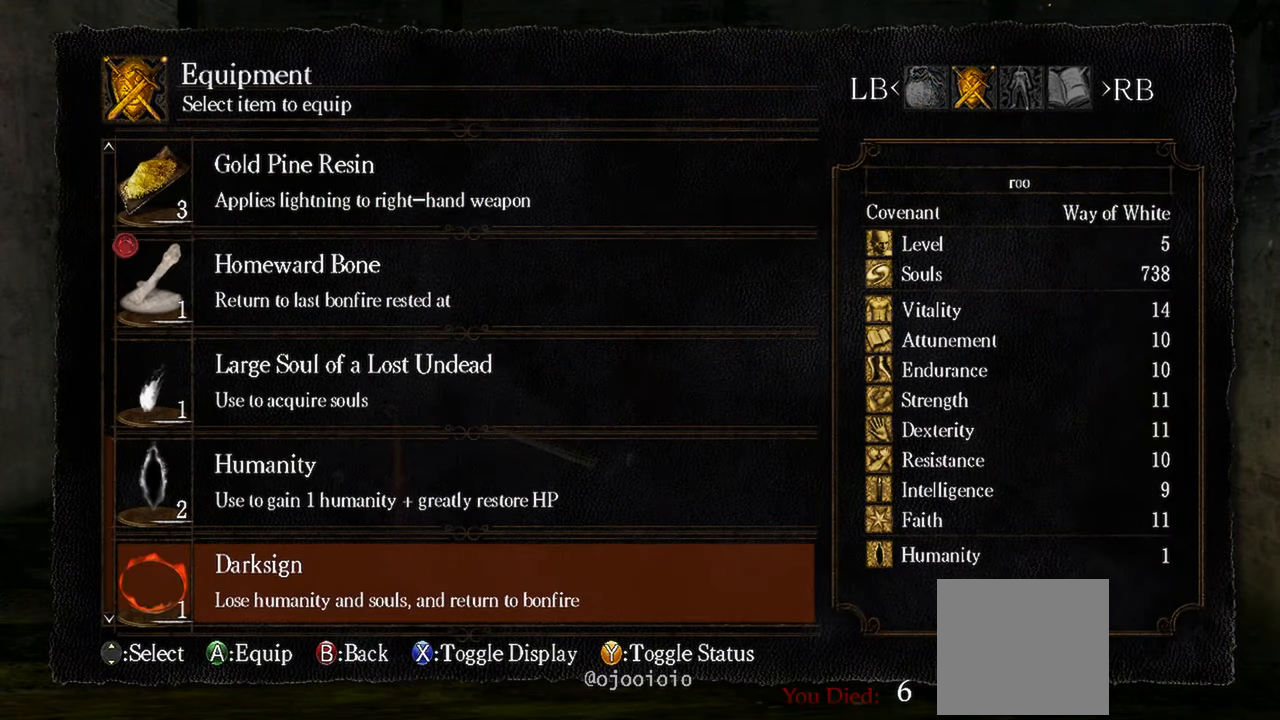
{"buttons": ["A"], "left_stick": "center", "right_stick": "center", "events": [[150, "DPAD_UP", "up"], [217, "DPAD_UP", "down"], [350, "DPAD_UP", "up"], [483, "A", "down"]]}
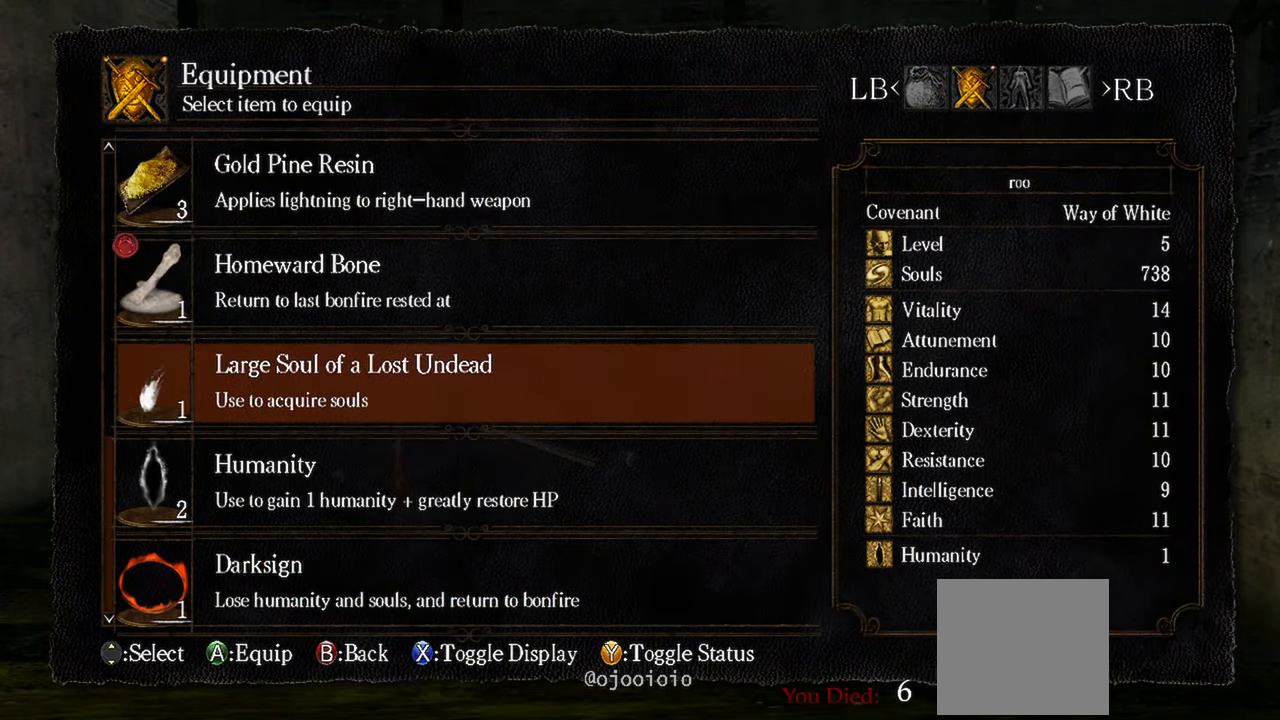
{"buttons": [], "left_stick": "center", "right_stick": "center", "events": [[100, "A", "up"]]}
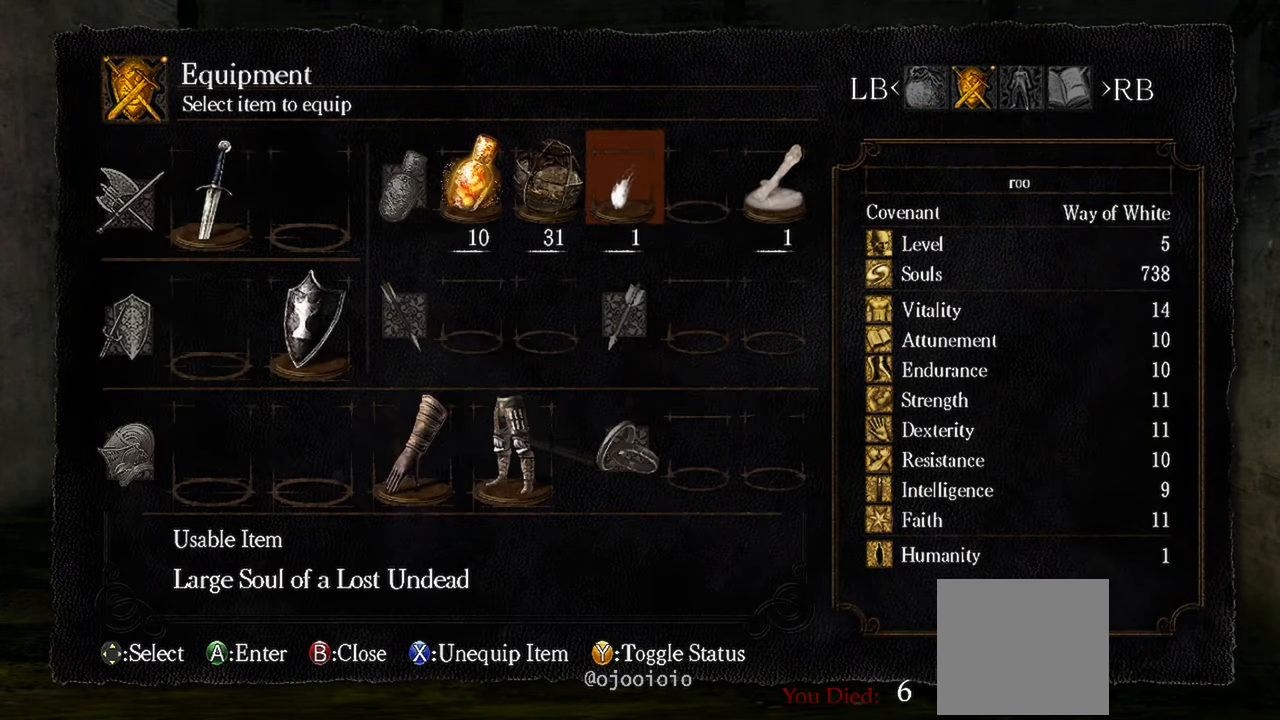
{"buttons": [], "left_stick": "center", "right_stick": "center", "events": []}
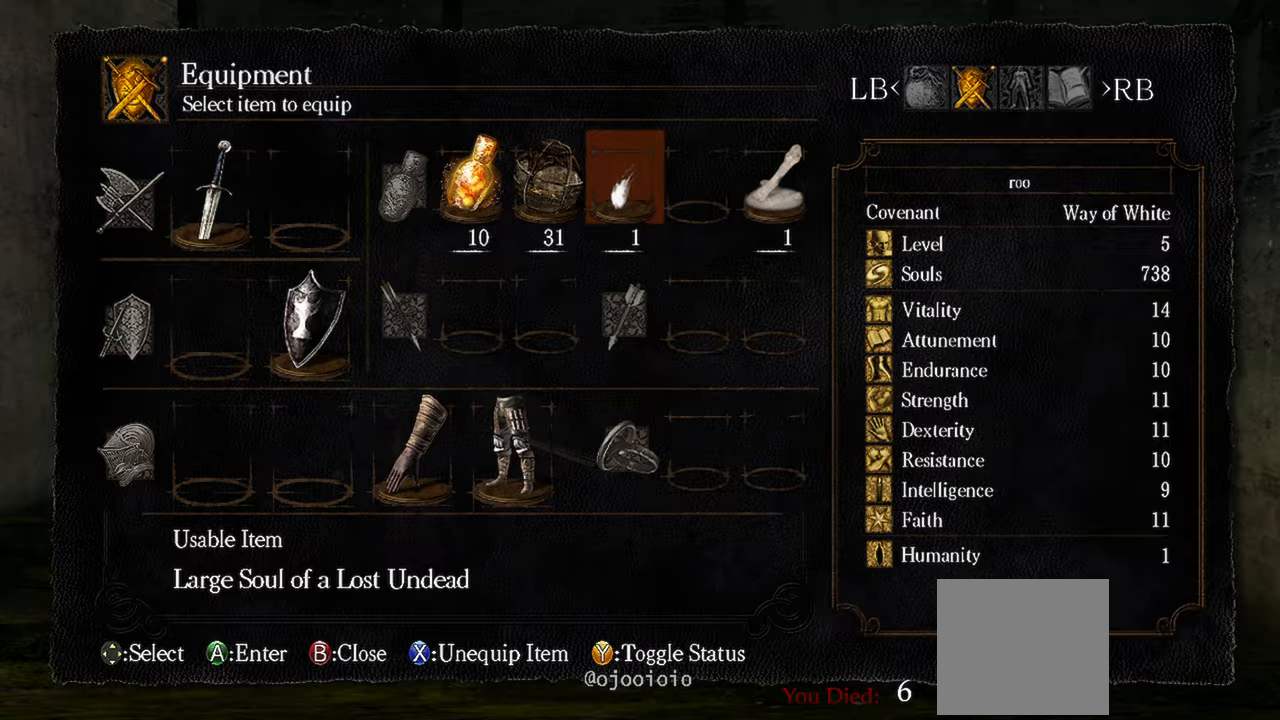
{"buttons": [], "left_stick": "center", "right_stick": "center", "events": [[100, "START", "down"], [250, "START", "up"]]}
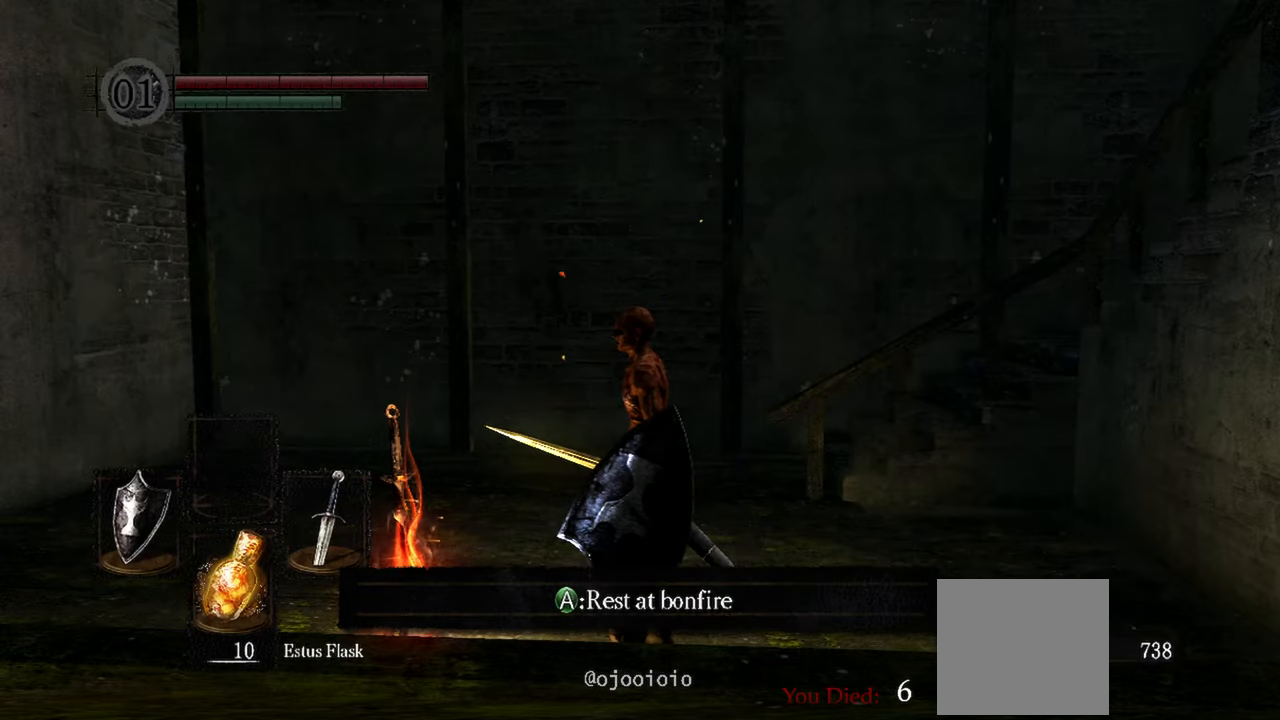
{"buttons": [], "left_stick": "center", "right_stick": "center", "events": [[33, "DPAD_DOWN", "down"], [183, "DPAD_DOWN", "up"]]}
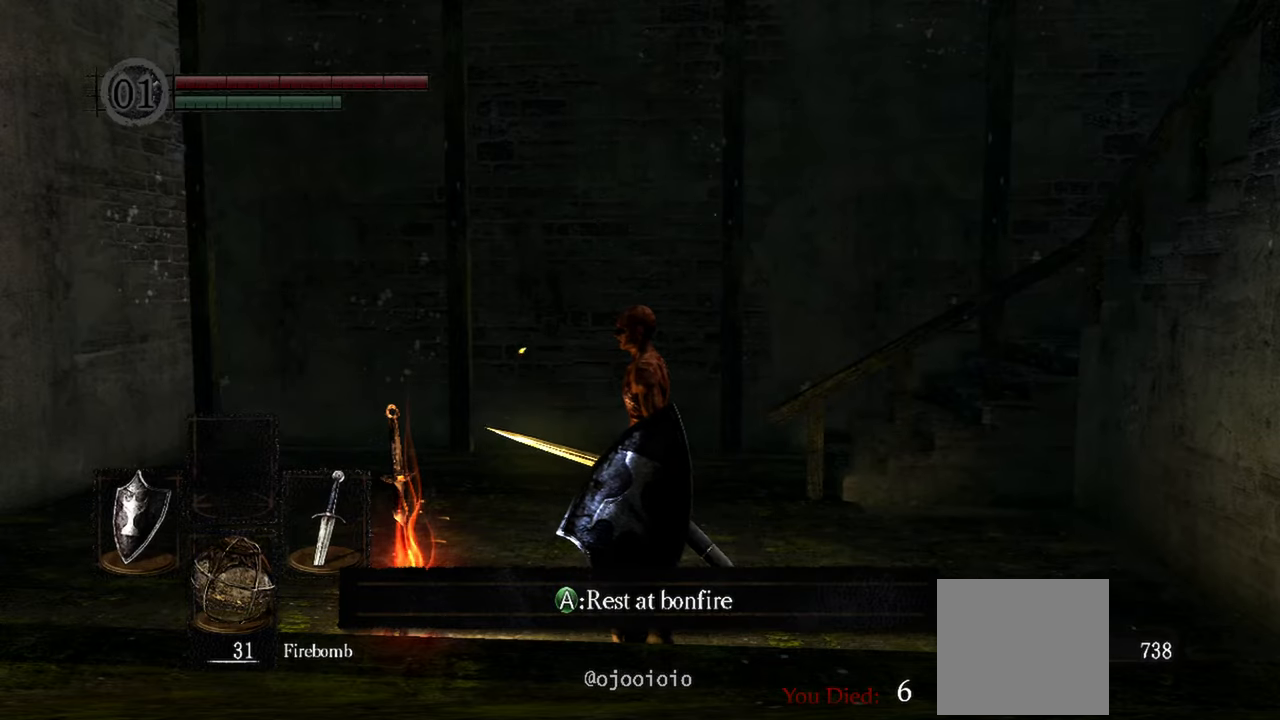
{"buttons": ["X"], "left_stick": "center", "right_stick": "center", "events": [[17, "DPAD_DOWN", "down"], [150, "DPAD_DOWN", "up"], [483, "X", "down"]]}
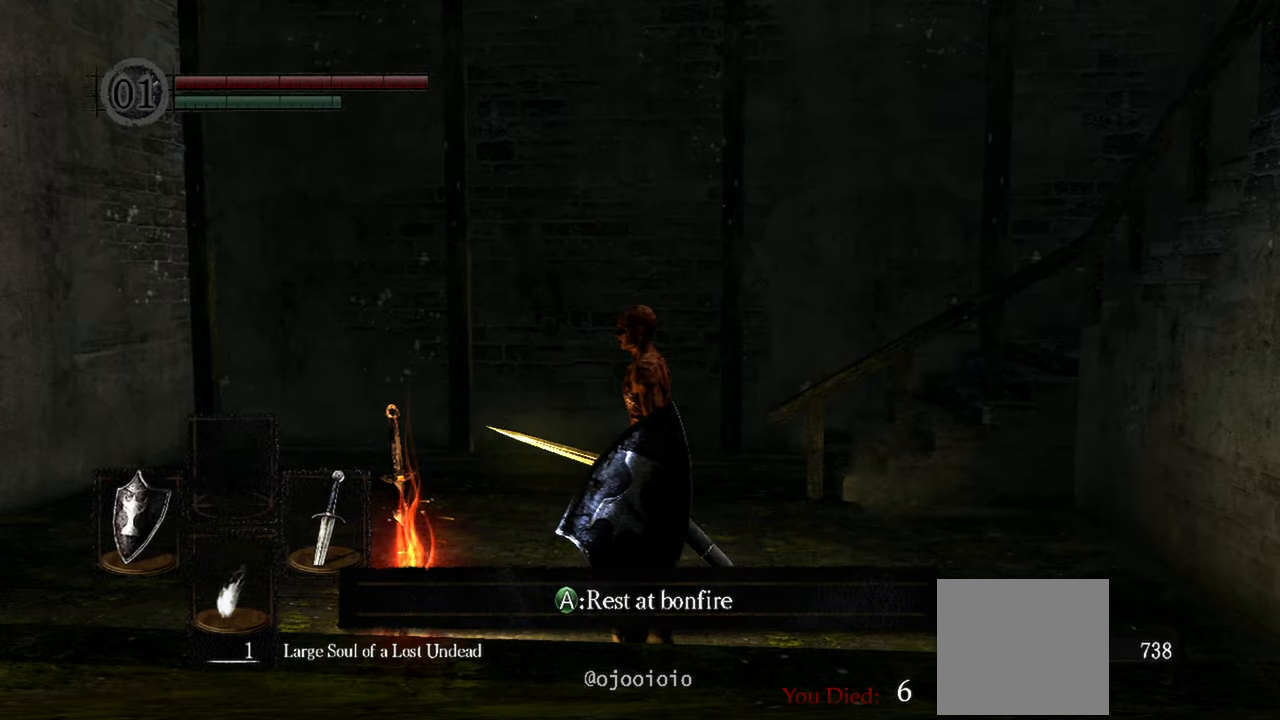
{"buttons": ["DPAD_DOWN"], "left_stick": "center", "right_stick": "center", "events": [[117, "X", "up"], [150, "DPAD_DOWN", "down"], [283, "DPAD_DOWN", "up"], [383, "DPAD_DOWN", "down"]]}
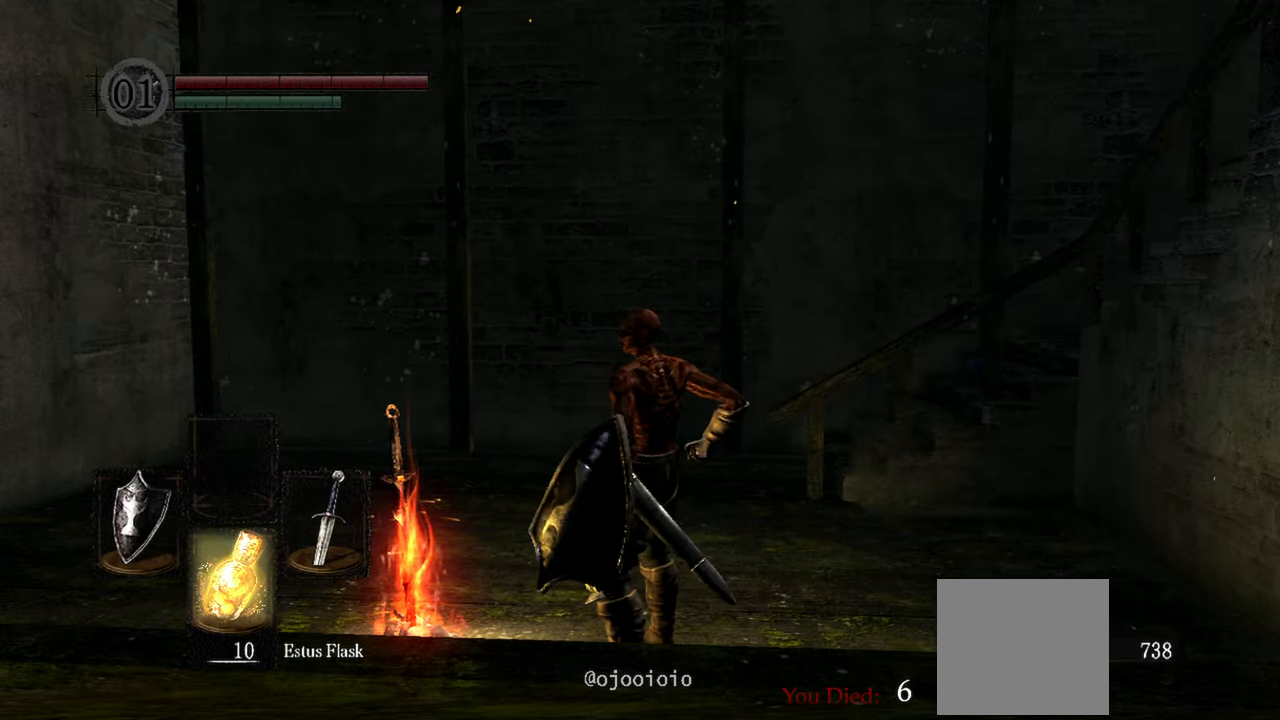
{"buttons": [], "left_stick": "center", "right_stick": "center", "events": [[50, "DPAD_DOWN", "up"]]}
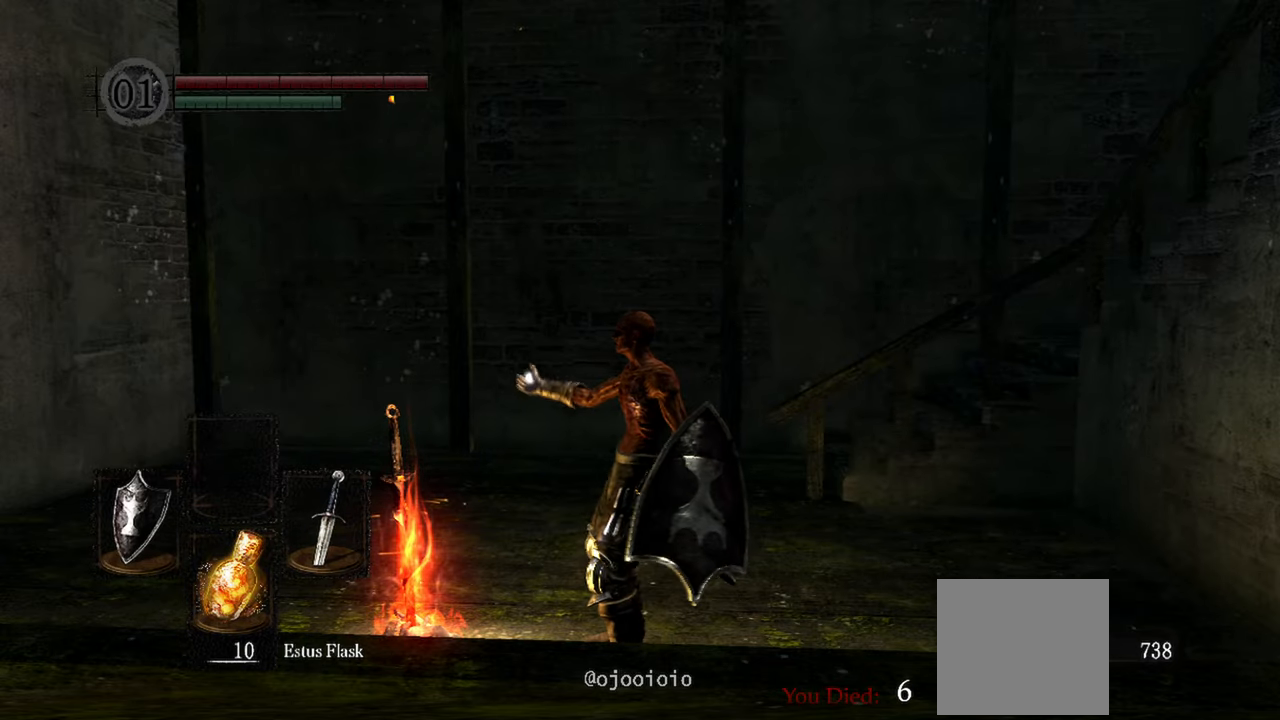
{"buttons": [], "left_stick": "center", "right_stick": "center", "events": []}
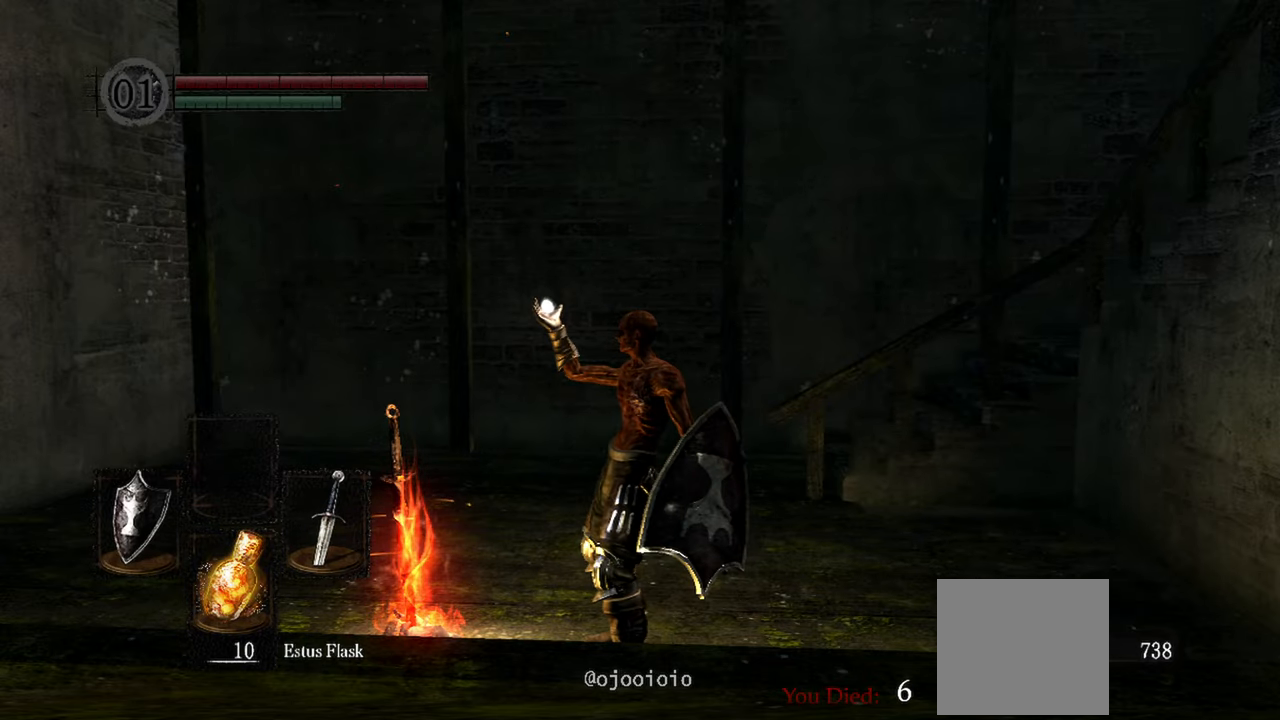
{"buttons": [], "left_stick": "center", "right_stick": "center", "events": []}
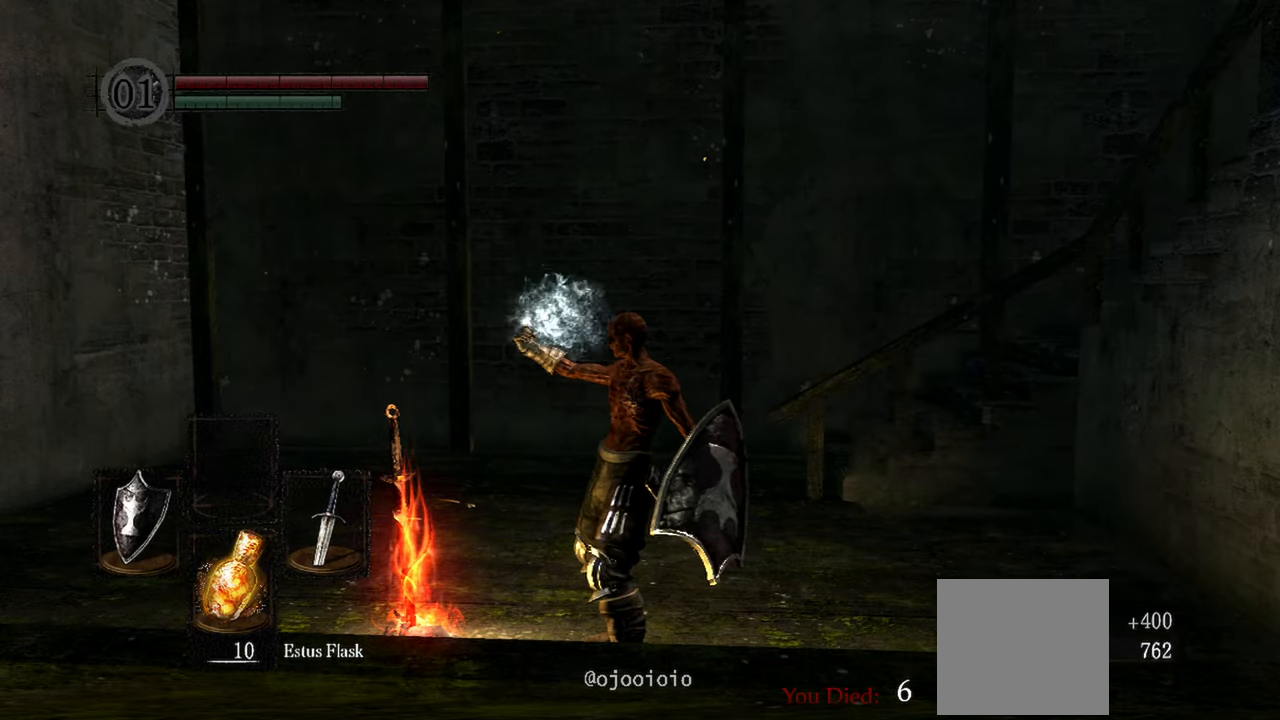
{"buttons": [], "left_stick": "up", "right_stick": "center", "events": [[317, "left_stick", "up"]]}
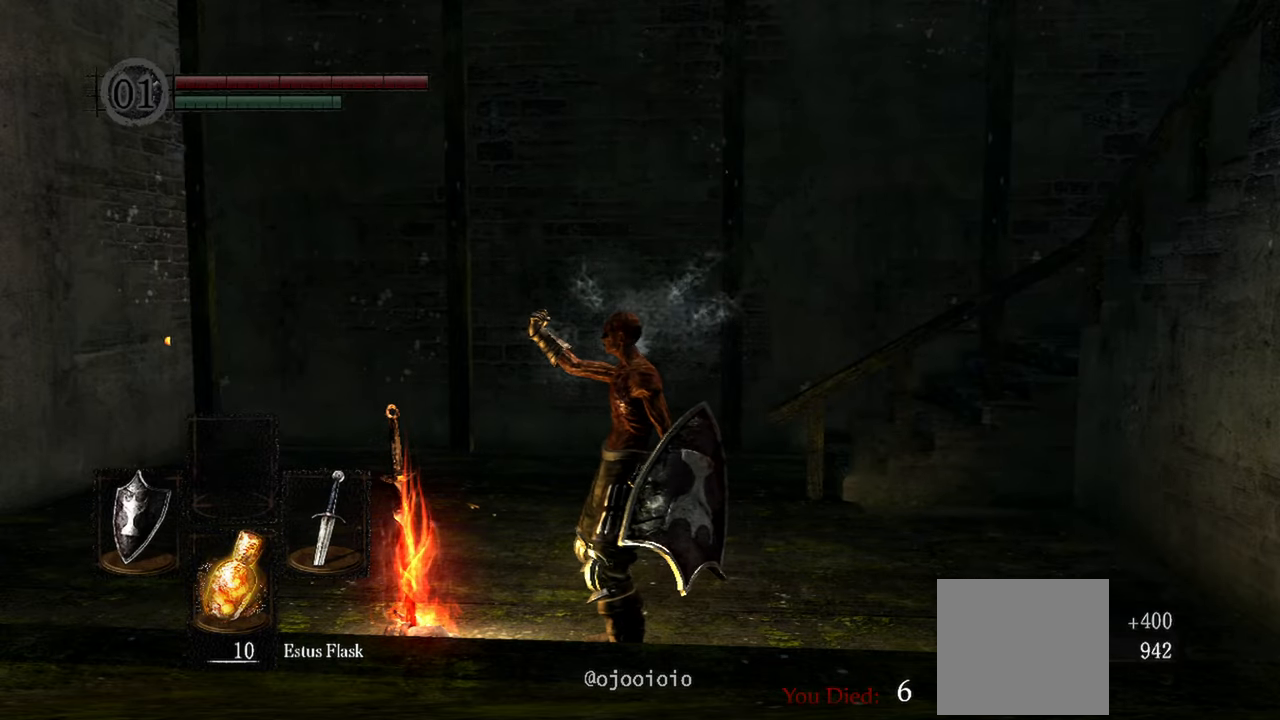
{"buttons": [], "left_stick": "up", "right_stick": "center", "events": []}